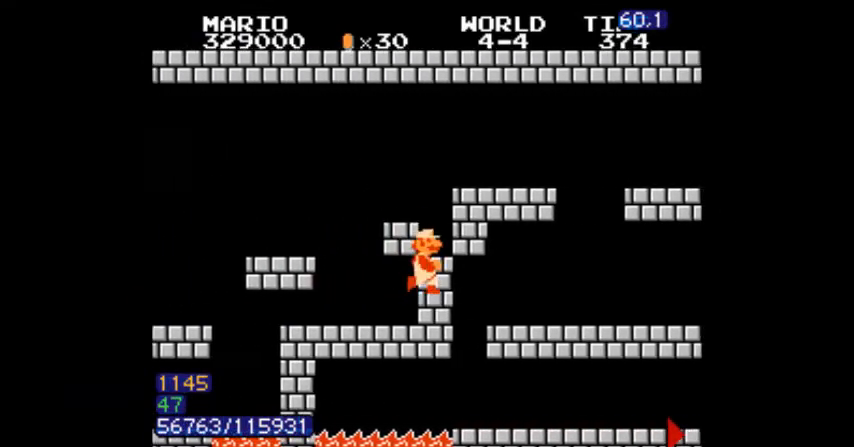
Gameplay with a controller (Nintendo layout); each line is a JSON object with the inputs held at the frame after it. "events" lists button and stick changes between this image and that frame as [ms after this image, input, new state], when the widget could be followed in between. Not read: L3 R3.
{"buttons": ["B"], "events": [[67, "DPAD_LEFT", "down"], [100, "DPAD_LEFT", "up"], [200, "B", "up"], [301, "B", "down"], [401, "B", "up"], [401, "DPAD_LEFT", "down"], [401, "DPAD_RIGHT", "up"], [434, "B", "down"], [434, "DPAD_LEFT", "up"]]}
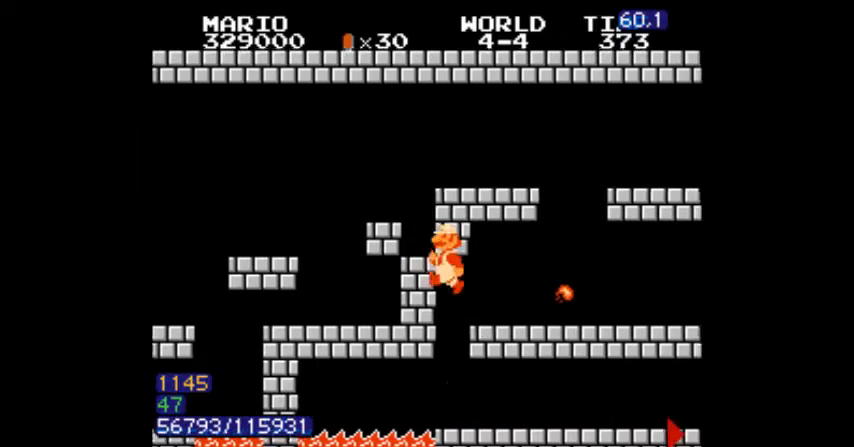
{"buttons": ["B", "DPAD_RIGHT"], "events": [[33, "DPAD_LEFT", "down"], [100, "DPAD_LEFT", "up"], [233, "DPAD_RIGHT", "down"]]}
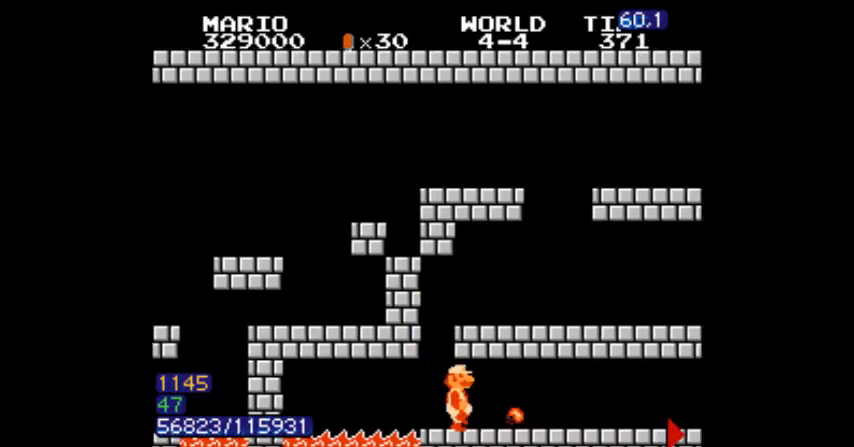
{"buttons": ["B", "DPAD_RIGHT"], "events": []}
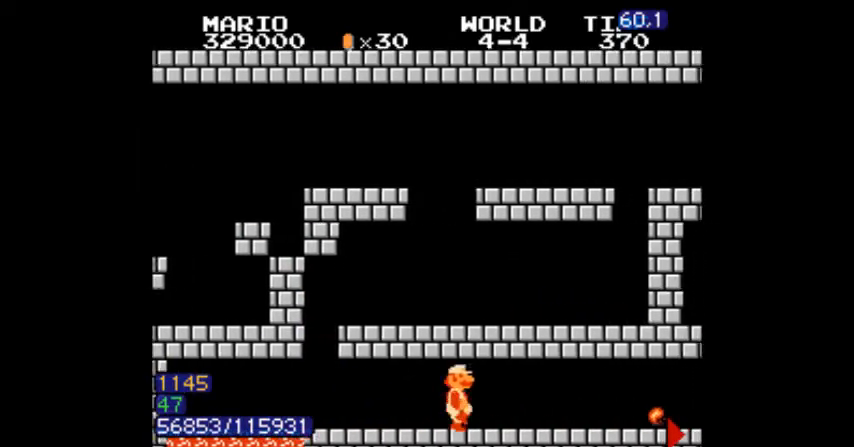
{"buttons": ["B", "DPAD_RIGHT"], "events": []}
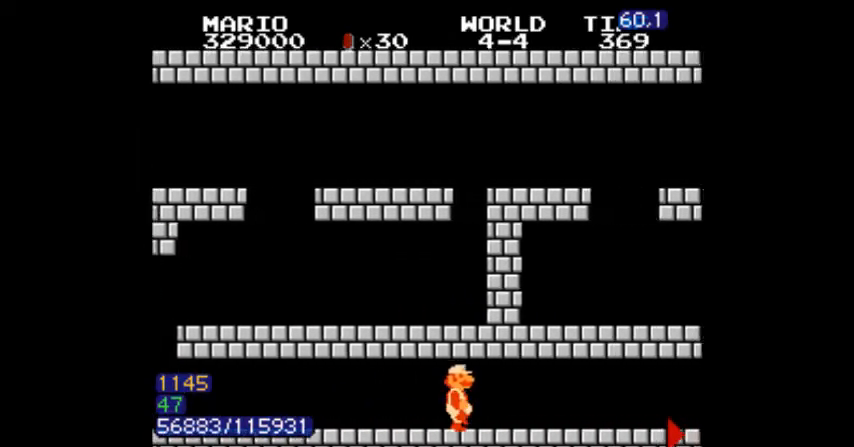
{"buttons": ["B", "DPAD_RIGHT"], "events": []}
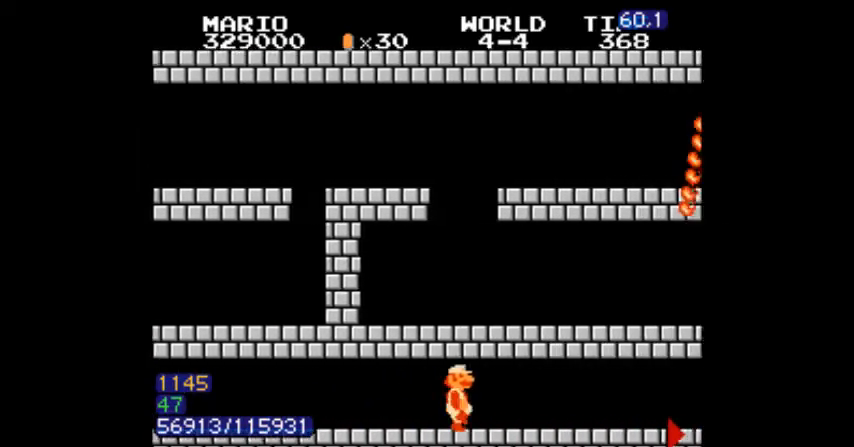
{"buttons": ["B", "DPAD_RIGHT"], "events": []}
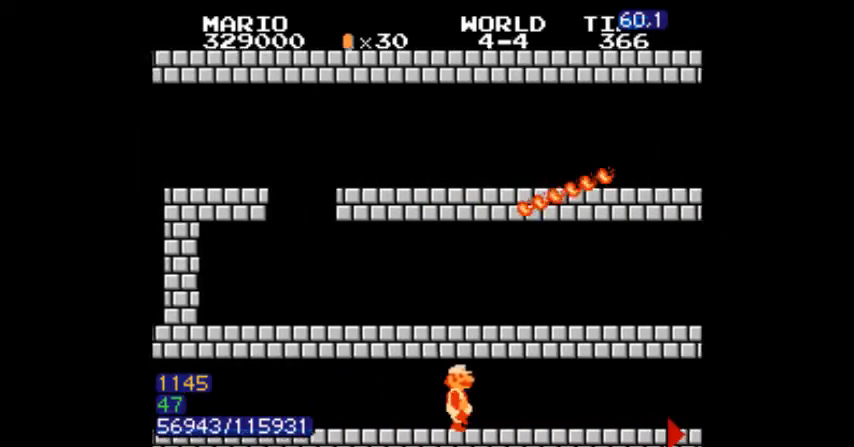
{"buttons": ["B", "DPAD_RIGHT"], "events": []}
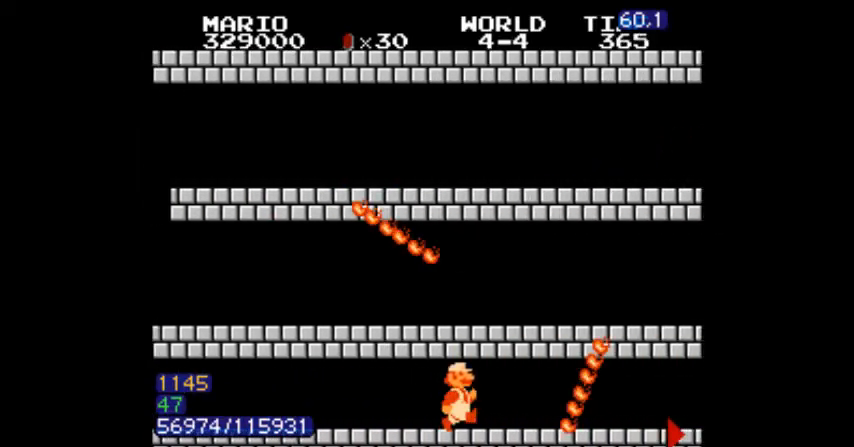
{"buttons": ["B", "DPAD_RIGHT"], "events": [[167, "DPAD_DOWN", "down"], [167, "DPAD_RIGHT", "up"], [467, "DPAD_DOWN", "up"], [467, "DPAD_RIGHT", "down"]]}
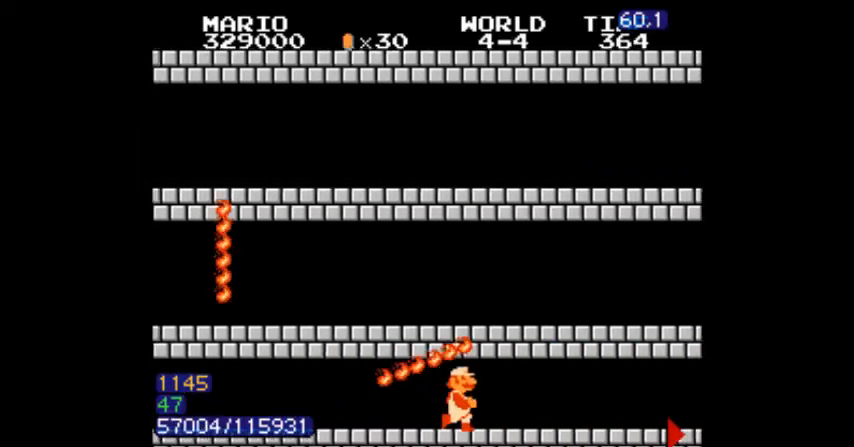
{"buttons": ["B", "DPAD_RIGHT"], "events": []}
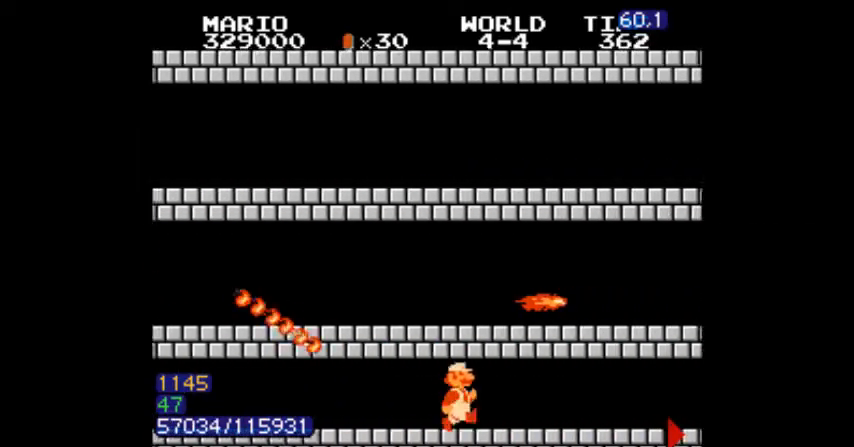
{"buttons": ["B", "DPAD_RIGHT"], "events": []}
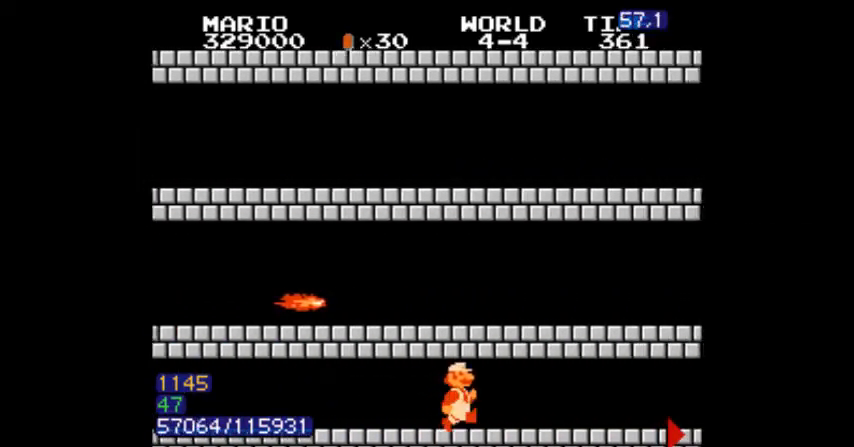
{"buttons": ["A", "B", "DPAD_RIGHT"], "events": [[401, "A", "down"], [434, "A", "up"], [501, "A", "down"]]}
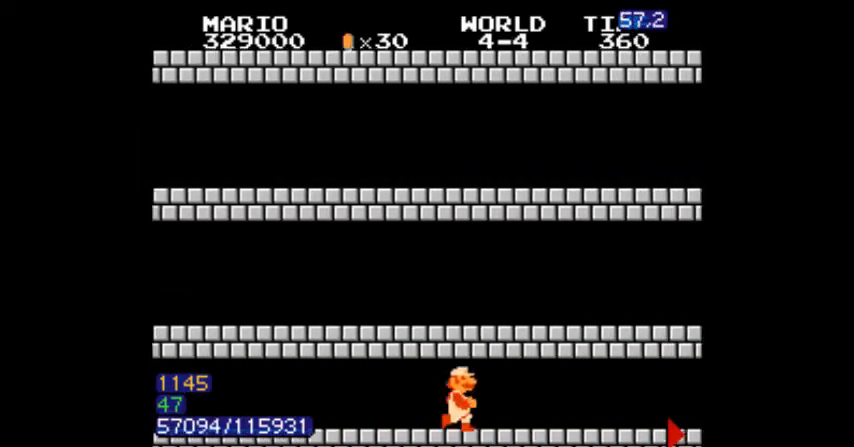
{"buttons": ["A", "B", "DPAD_RIGHT"], "events": [[33, "A", "up"], [100, "A", "down"], [467, "A", "up"], [500, "A", "down"]]}
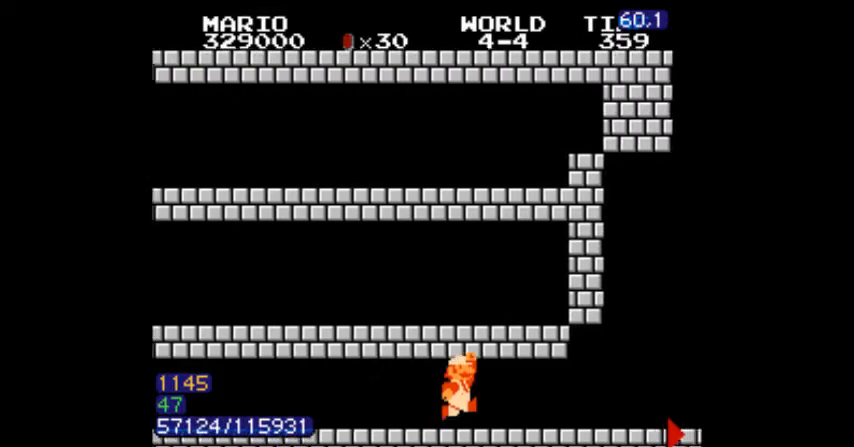
{"buttons": ["B", "DPAD_RIGHT"], "events": [[167, "A", "up"], [200, "A", "down"], [234, "A", "up"], [267, "A", "down"], [301, "A", "up"], [334, "A", "down"], [334, "DPAD_DOWN", "down"], [334, "DPAD_RIGHT", "up"], [367, "DPAD_DOWN", "up"], [367, "DPAD_RIGHT", "down"], [401, "A", "up"]]}
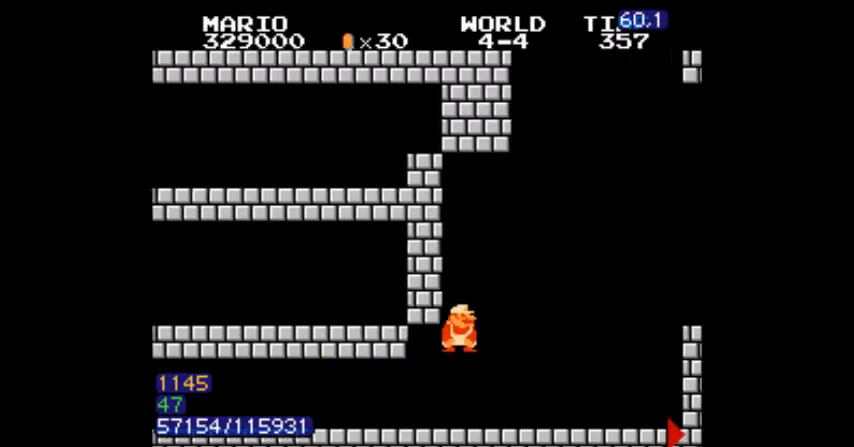
{"buttons": ["A", "B", "DPAD_RIGHT"], "events": [[233, "A", "down"]]}
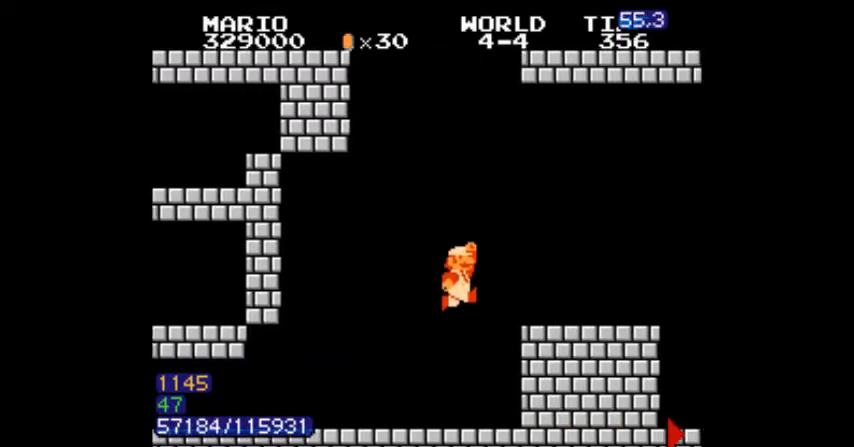
{"buttons": ["B", "DPAD_RIGHT"], "events": [[34, "A", "up"]]}
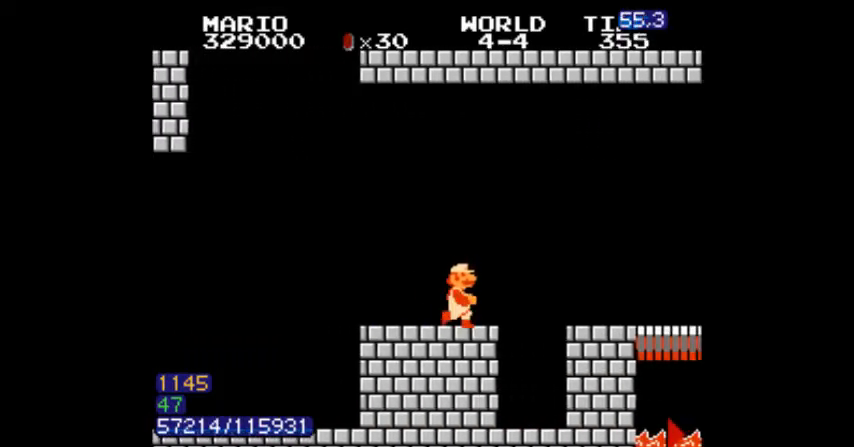
{"buttons": ["B", "DPAD_RIGHT"], "events": [[33, "A", "down"], [133, "B", "up"], [167, "B", "down"], [233, "A", "up"]]}
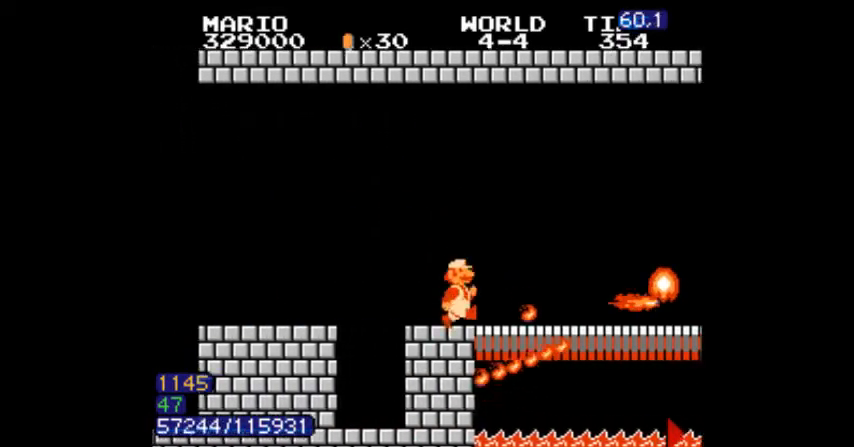
{"buttons": ["A", "B", "DPAD_RIGHT"], "events": [[100, "DPAD_LEFT", "down"], [100, "DPAD_RIGHT", "up"], [134, "A", "down"], [167, "DPAD_LEFT", "up"], [167, "DPAD_RIGHT", "down"], [467, "B", "up"], [501, "B", "down"]]}
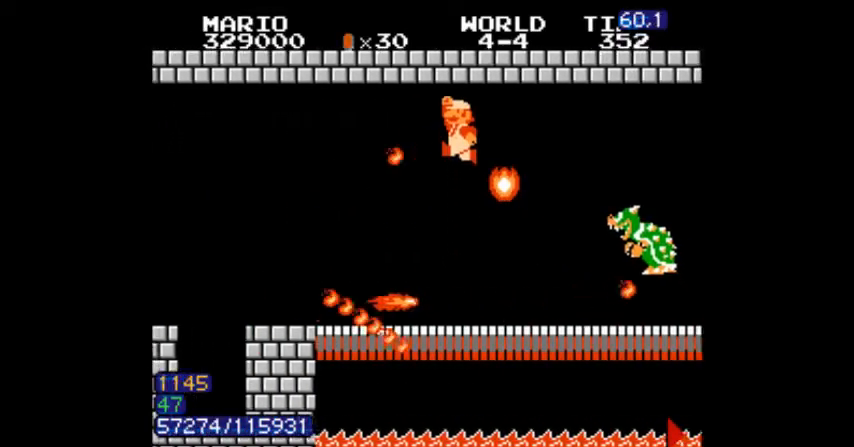
{"buttons": ["B", "DPAD_LEFT"], "events": [[66, "DPAD_RIGHT", "up"], [133, "A", "up"], [167, "DPAD_LEFT", "down"], [300, "DPAD_LEFT", "up"], [367, "DPAD_LEFT", "down"]]}
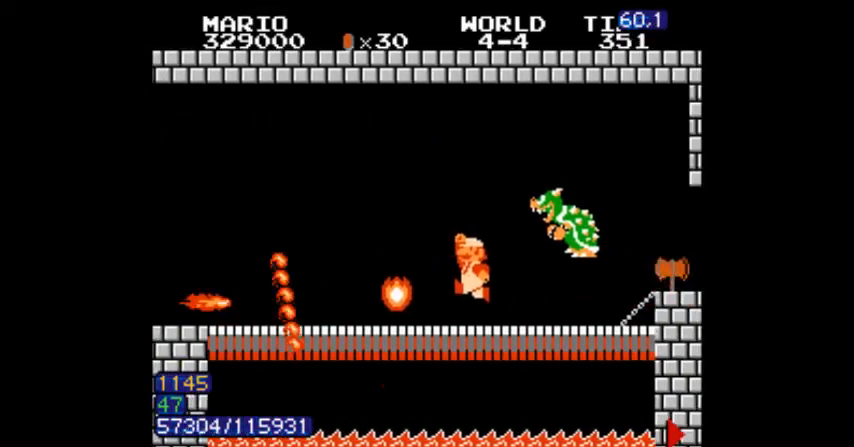
{"buttons": ["A", "B", "DPAD_RIGHT"], "events": [[34, "DPAD_LEFT", "up"], [67, "DPAD_RIGHT", "down"], [100, "A", "down"], [100, "B", "up"], [100, "DPAD_RIGHT", "up"], [134, "B", "down"], [134, "DPAD_RIGHT", "down"]]}